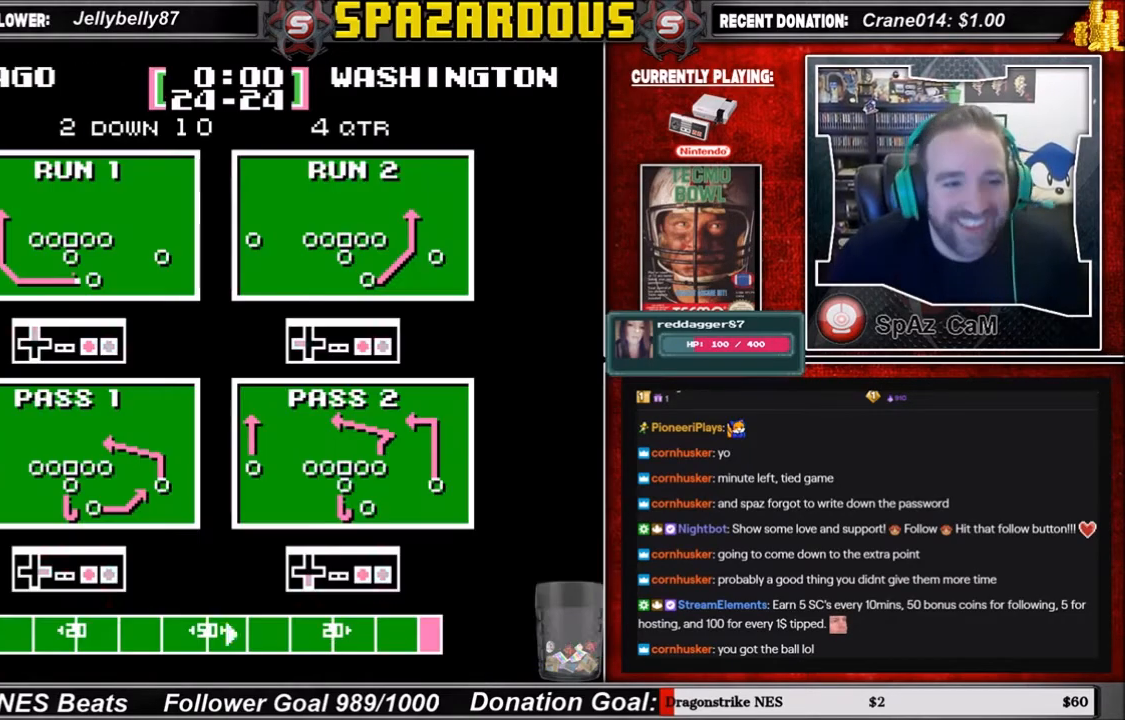
Gameplay with a controller (Nintendo layout); each line is a JSON object with the inputs held at the frame after it. "events" lists button and stick changes between this image and that frame as [ms after this image, input, new state], when the widget could be followed in between. Not read: L3 R3.
{"buttons": [], "events": []}
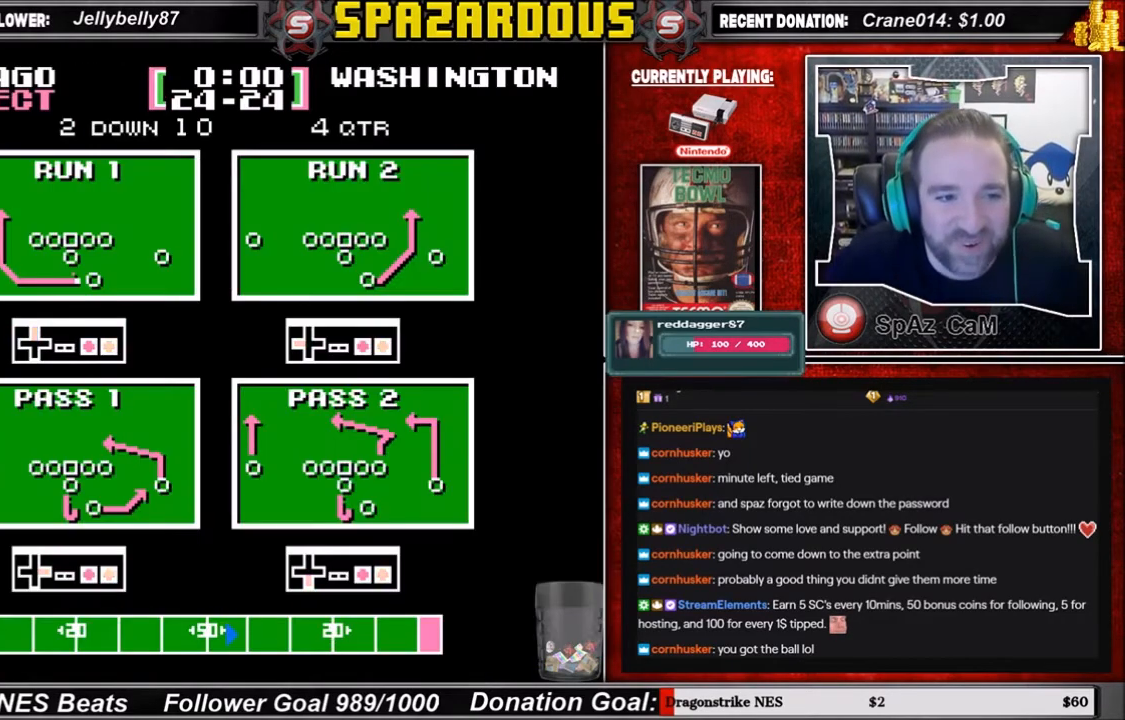
{"buttons": [], "events": []}
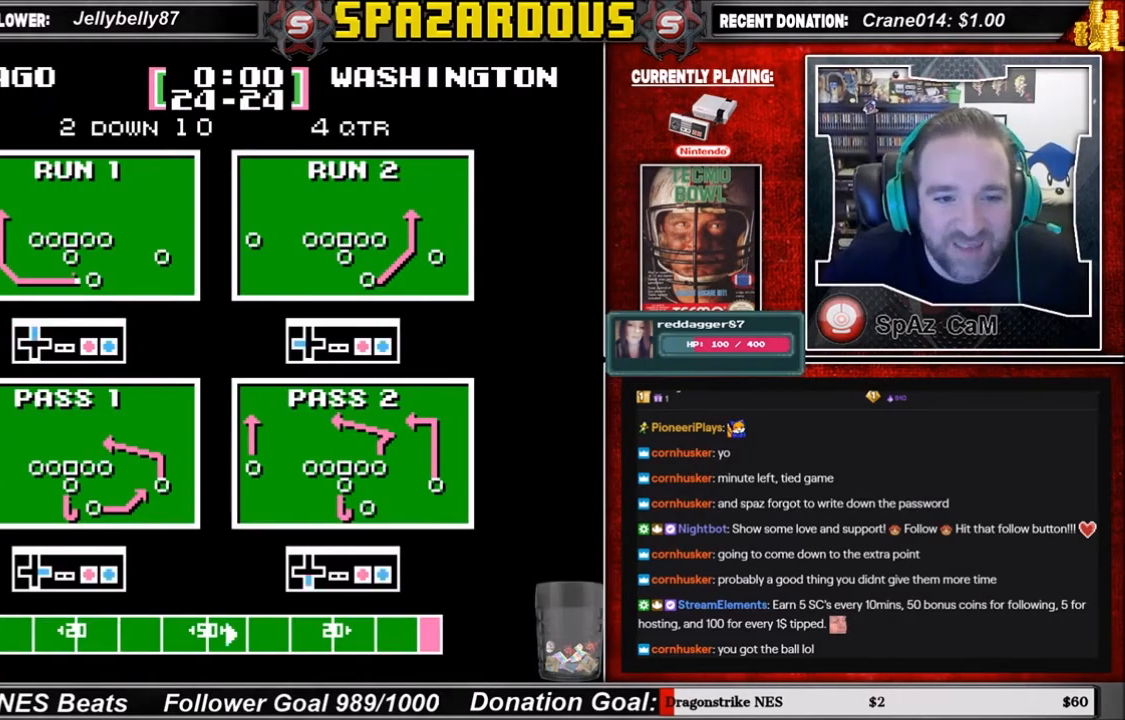
{"buttons": [], "events": [[133, "DPAD_LEFT", "down"], [233, "A", "down"], [400, "A", "up"], [434, "DPAD_LEFT", "up"]]}
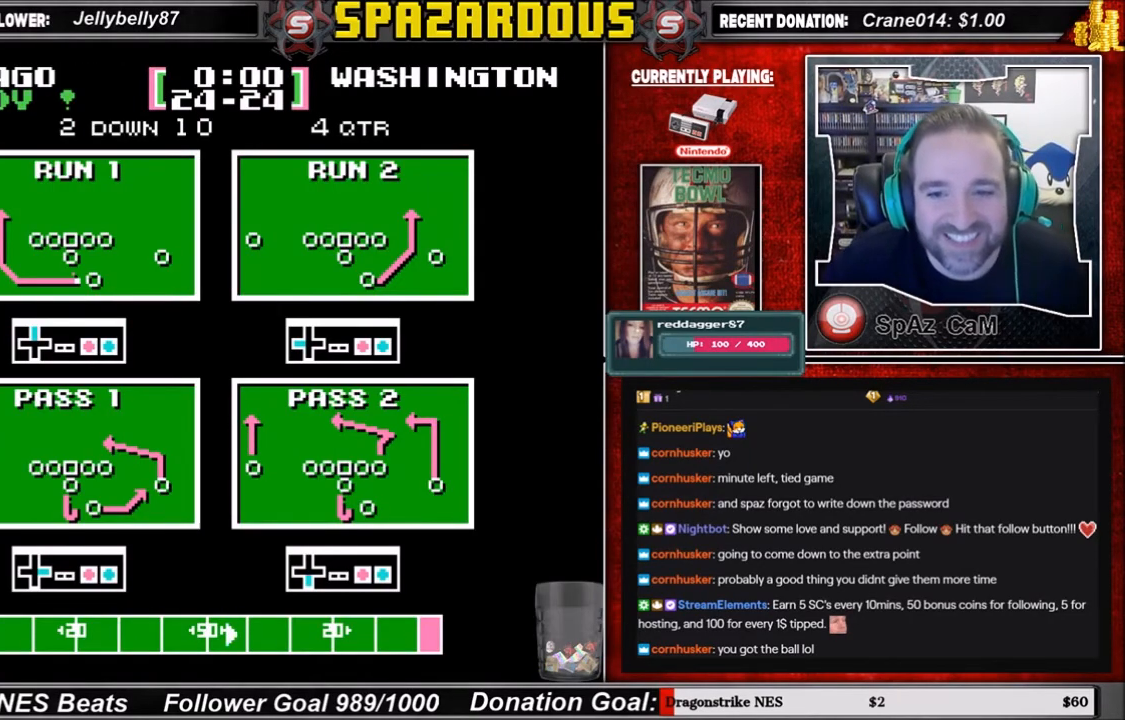
{"buttons": [], "events": []}
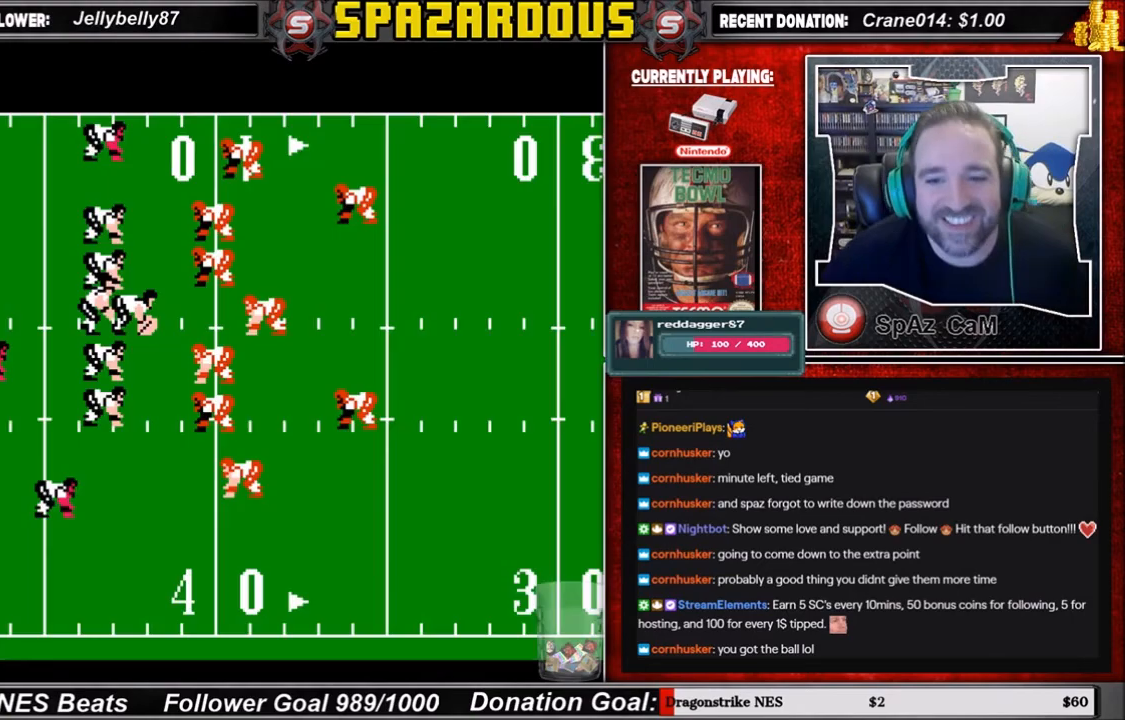
{"buttons": [], "events": []}
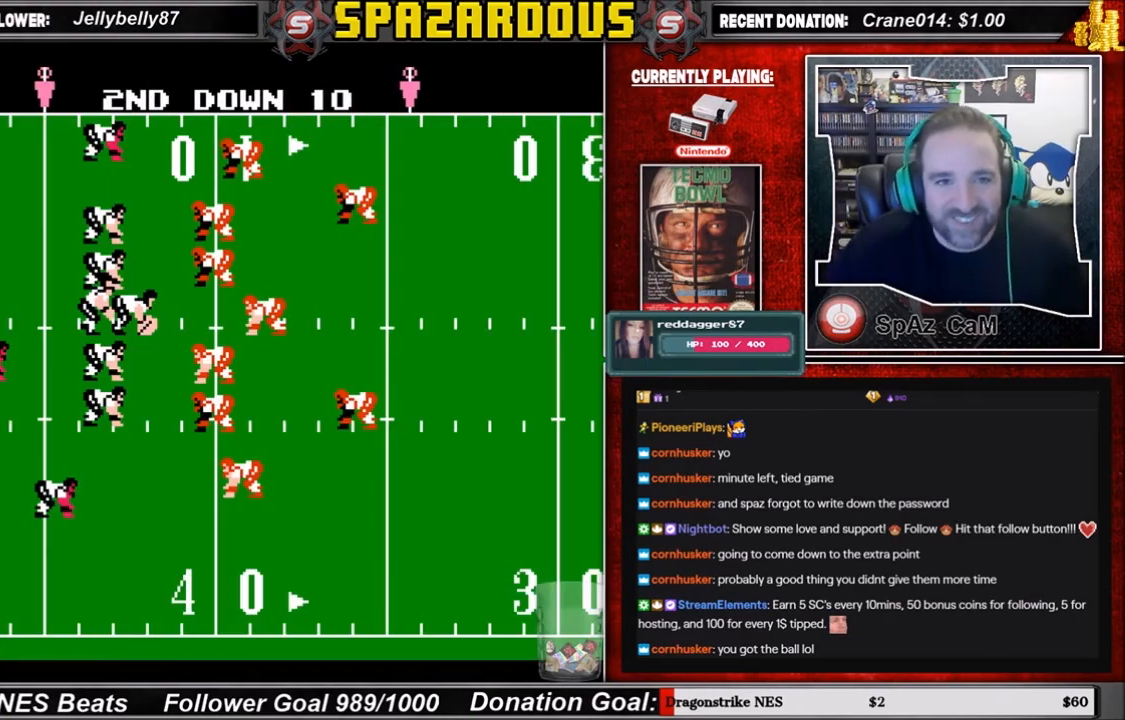
{"buttons": ["A"], "events": [[467, "A", "down"]]}
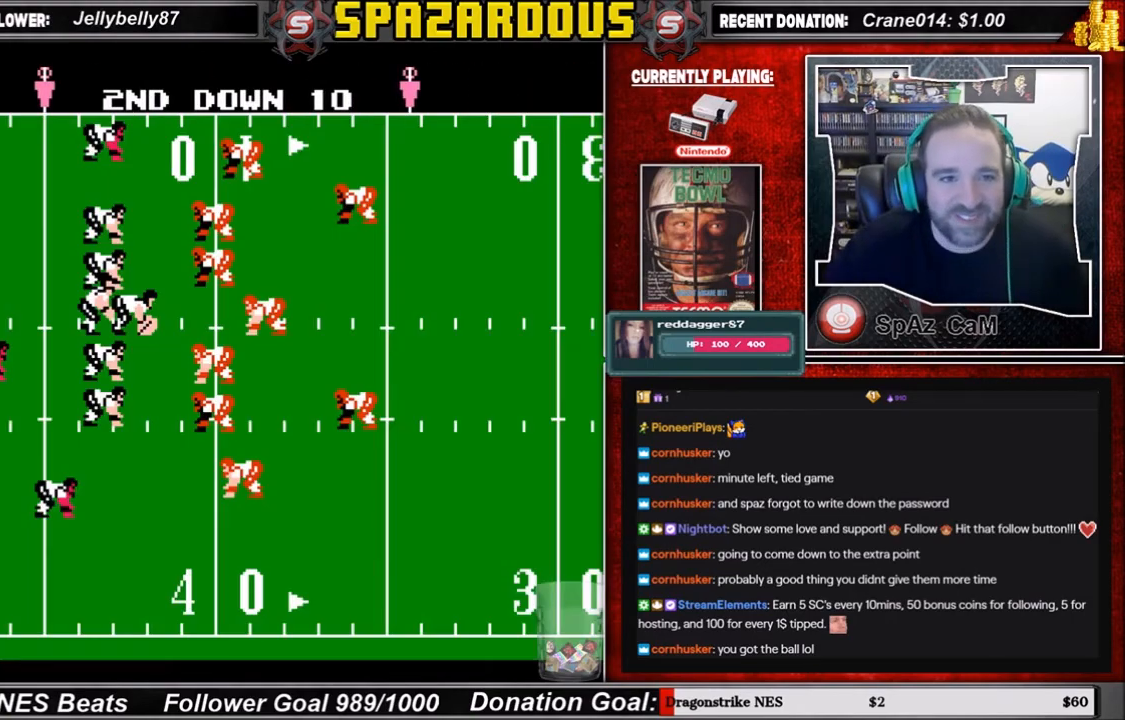
{"buttons": [], "events": [[133, "A", "up"]]}
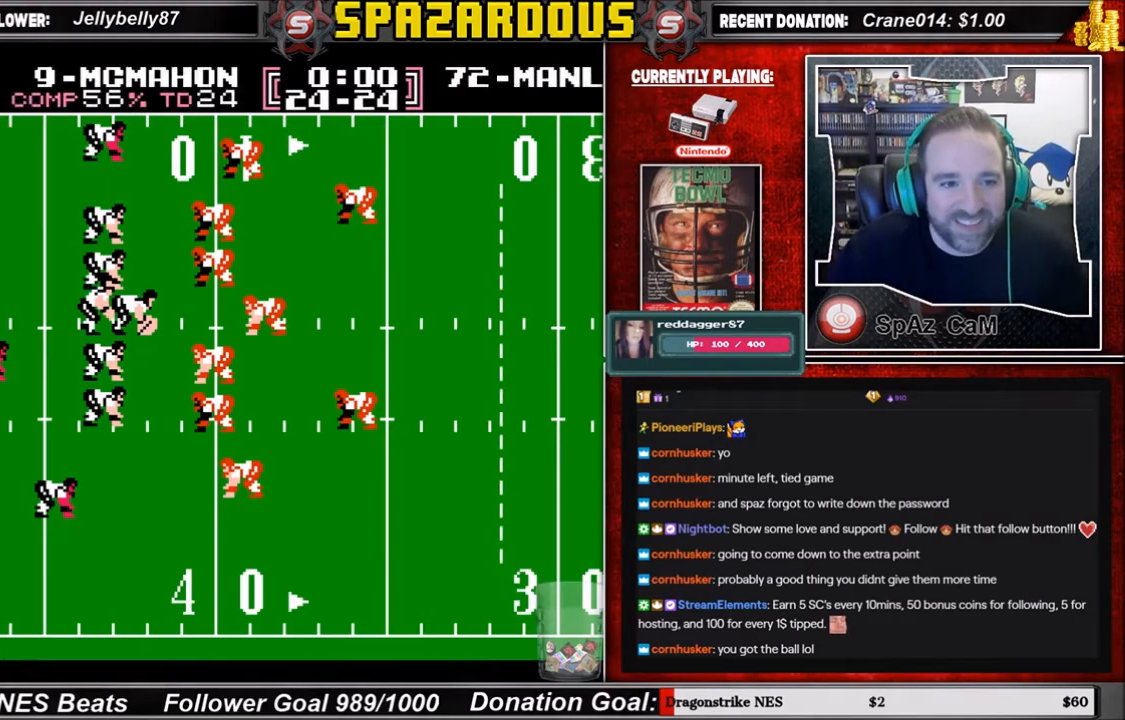
{"buttons": [], "events": [[234, "A", "down"], [401, "A", "up"]]}
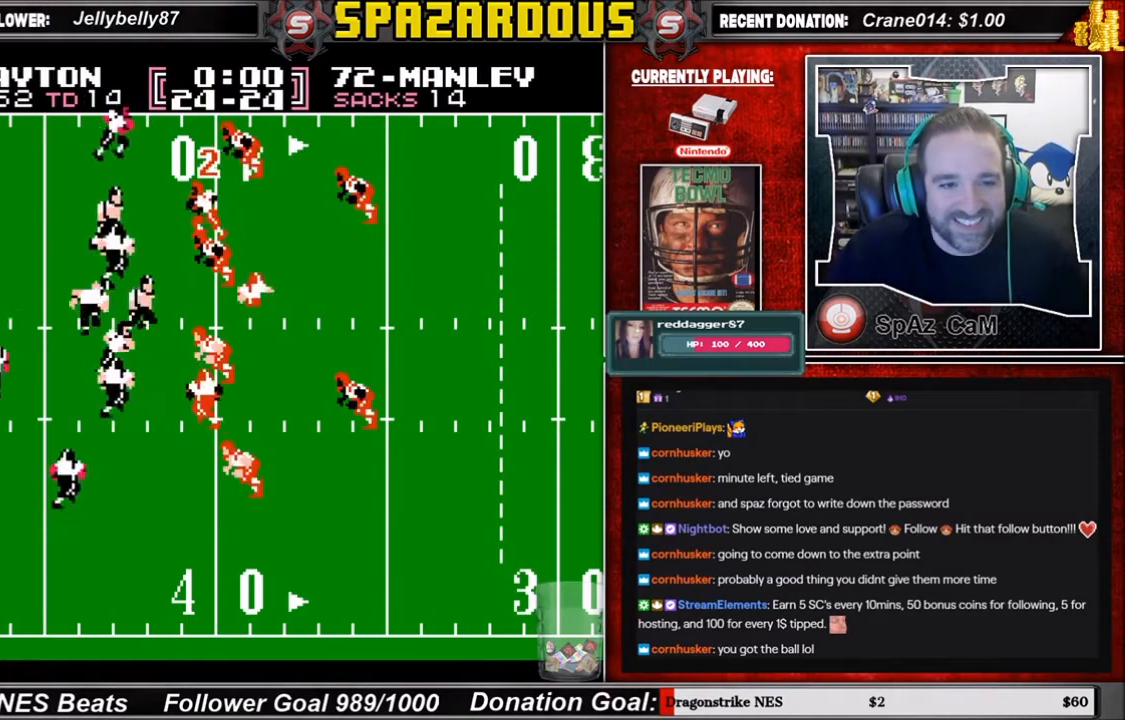
{"buttons": ["DPAD_DOWN", "DPAD_RIGHT"], "events": [[233, "DPAD_RIGHT", "down"], [267, "DPAD_DOWN", "down"]]}
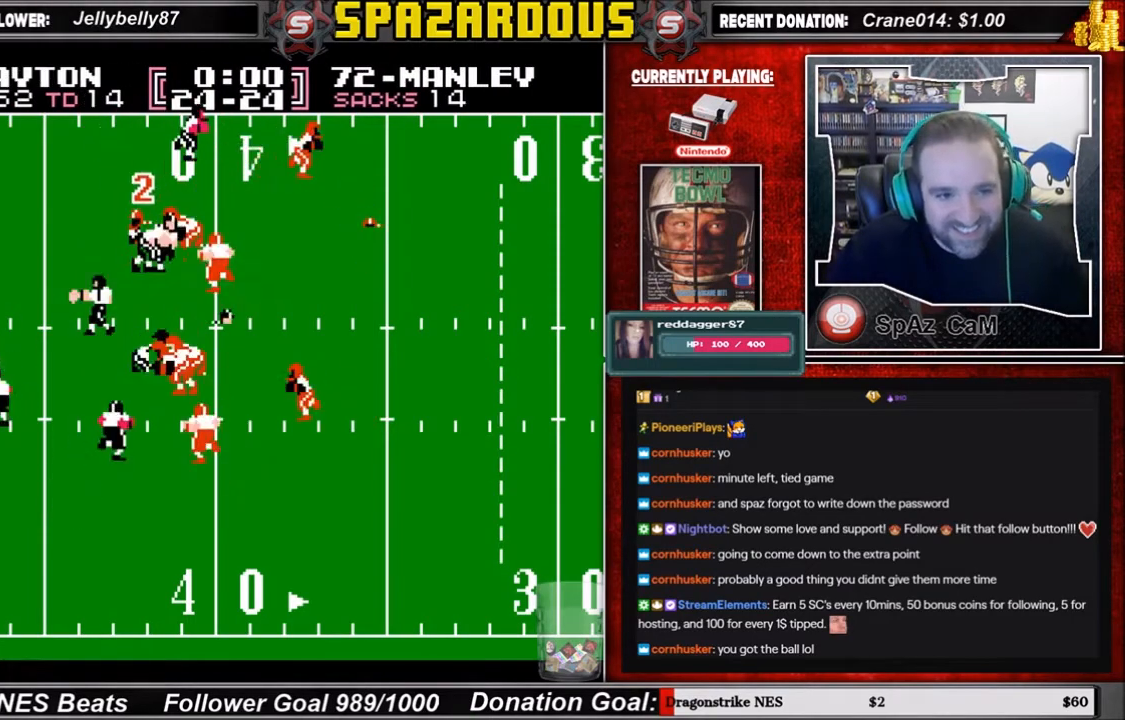
{"buttons": ["DPAD_DOWN", "DPAD_RIGHT"], "events": []}
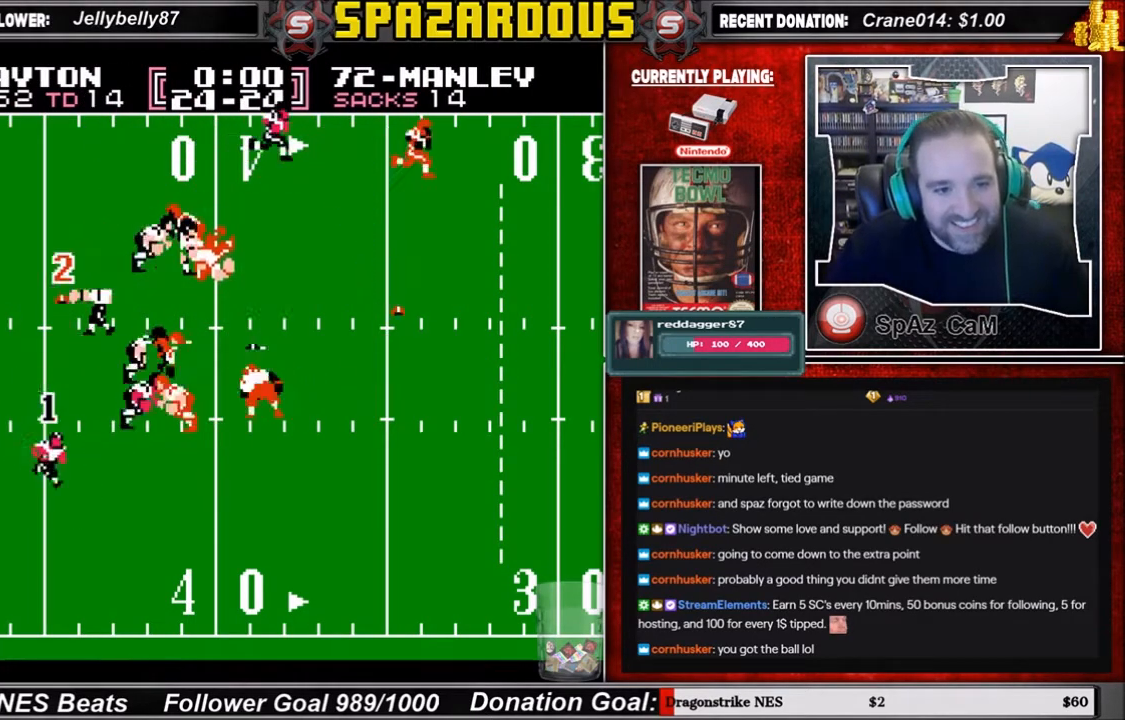
{"buttons": ["DPAD_RIGHT"], "events": [[367, "DPAD_DOWN", "up"]]}
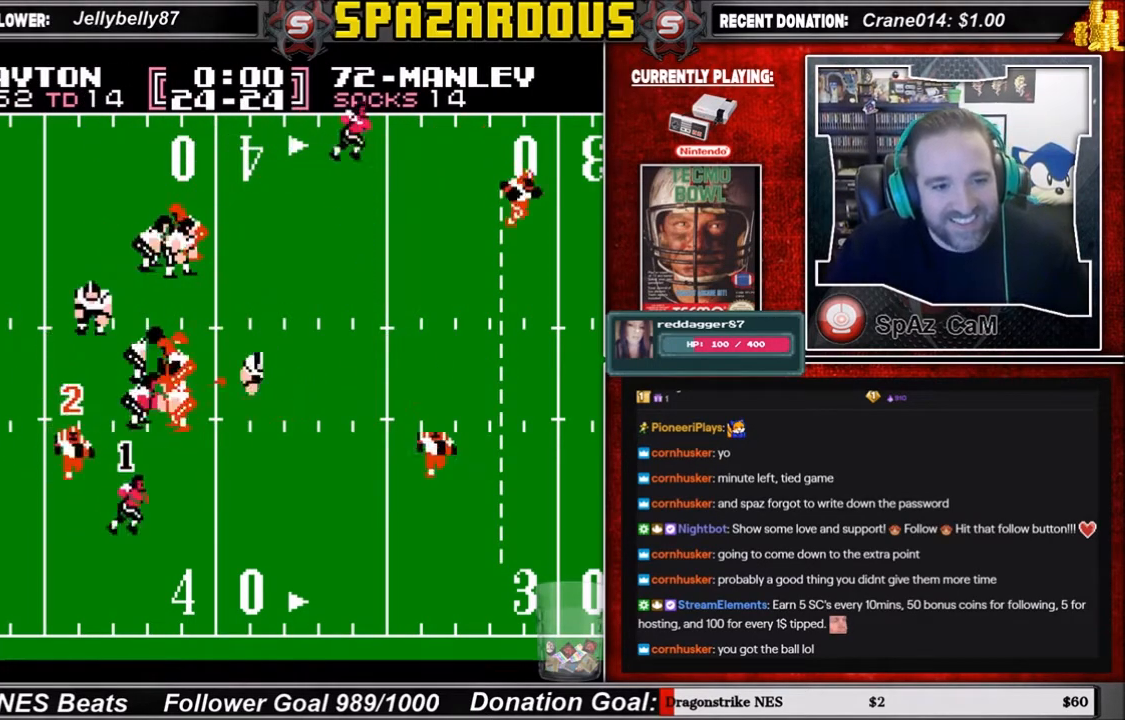
{"buttons": ["DPAD_RIGHT"], "events": []}
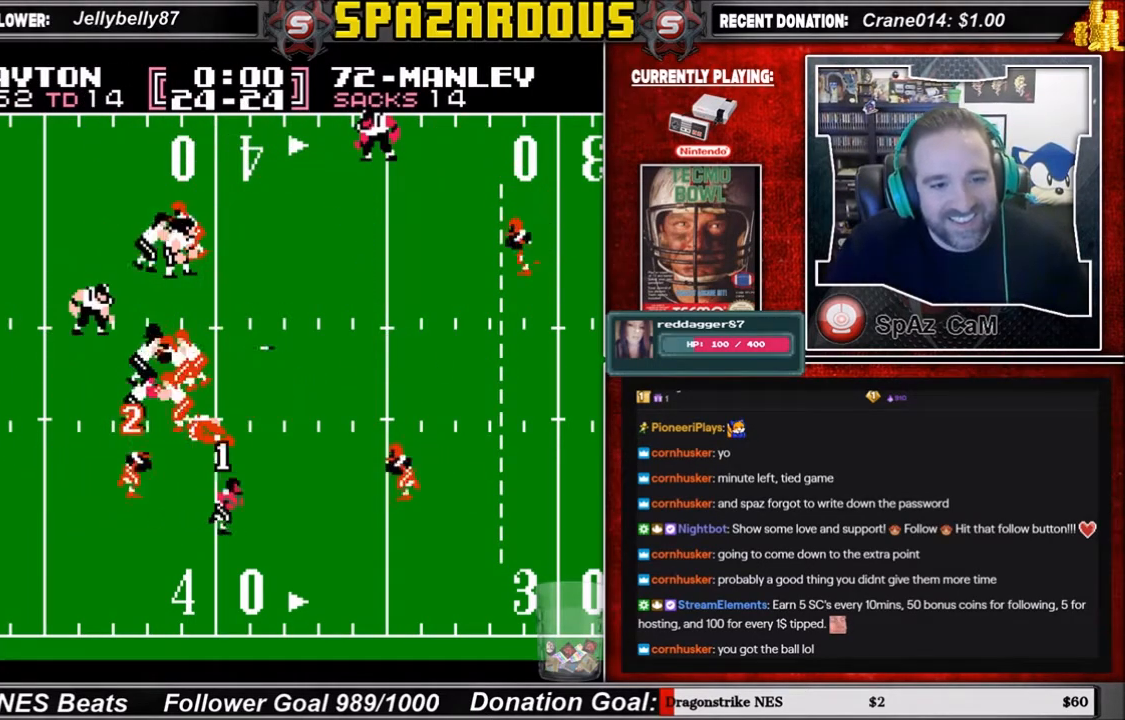
{"buttons": ["DPAD_DOWN", "DPAD_RIGHT"], "events": [[267, "DPAD_DOWN", "down"]]}
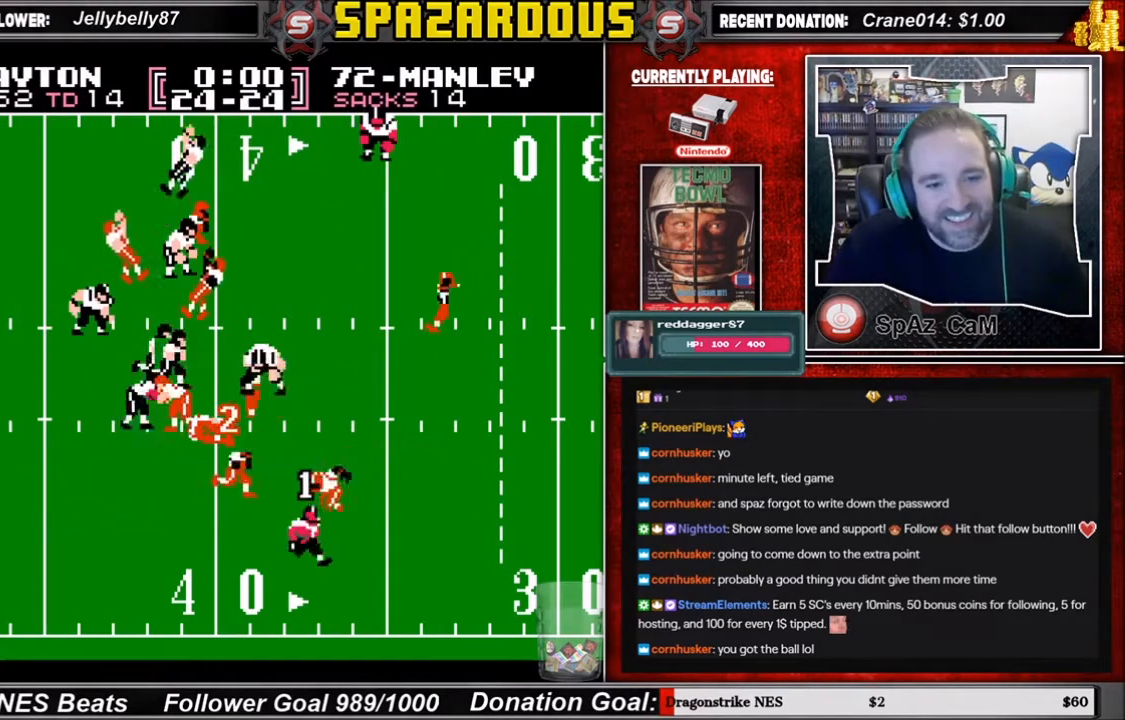
{"buttons": ["DPAD_RIGHT"], "events": [[367, "DPAD_DOWN", "up"]]}
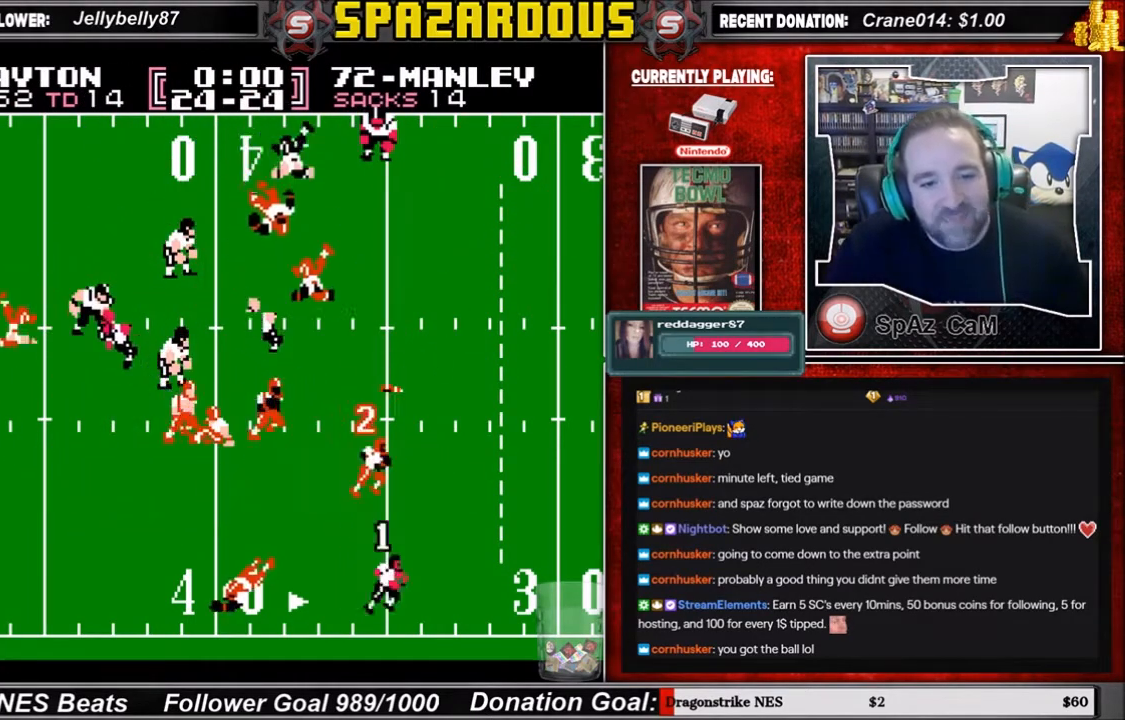
{"buttons": ["DPAD_RIGHT"], "events": []}
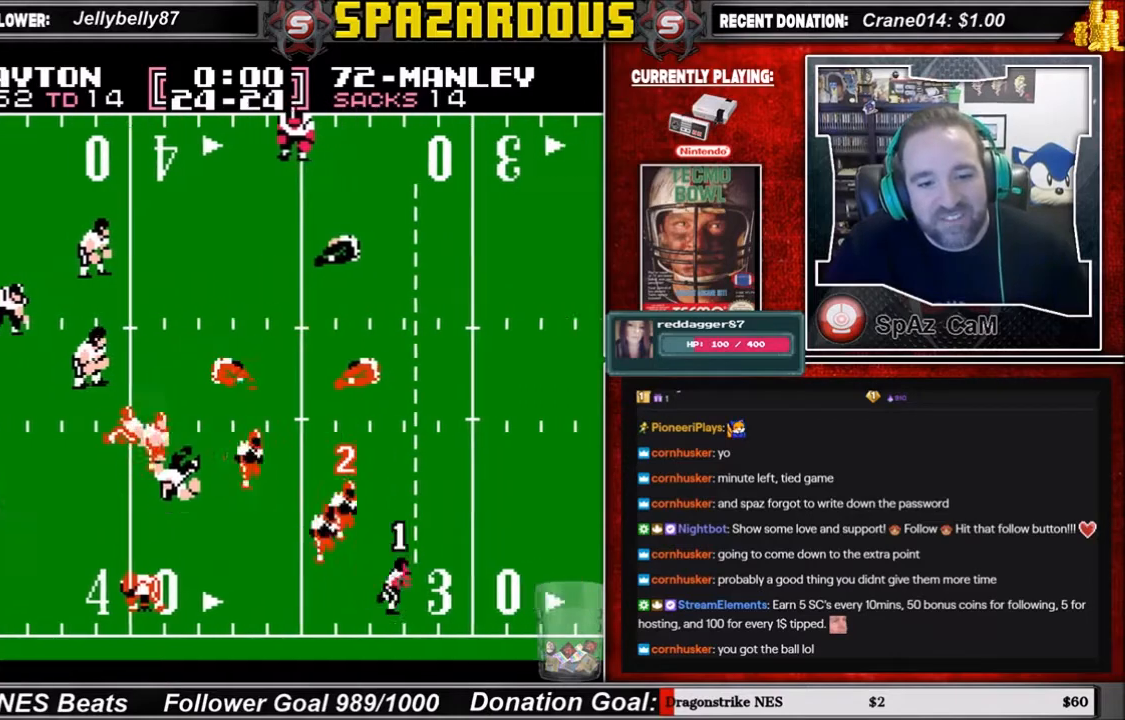
{"buttons": ["DPAD_RIGHT"], "events": []}
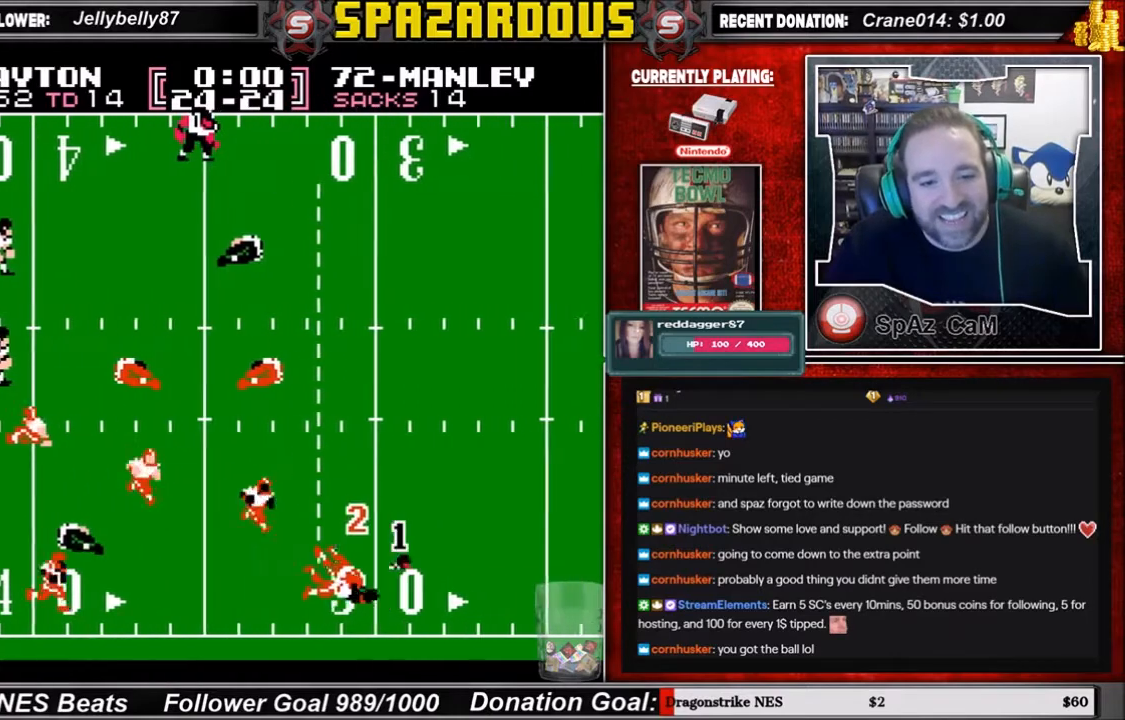
{"buttons": ["DPAD_RIGHT"], "events": []}
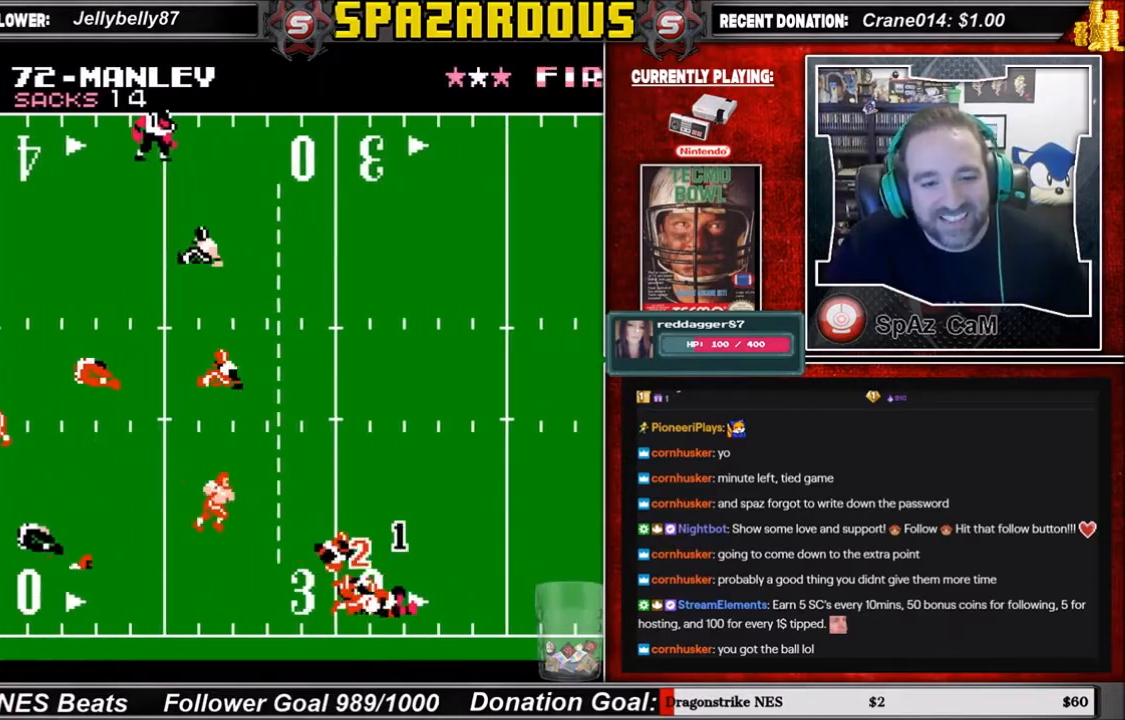
{"buttons": [], "events": [[267, "DPAD_RIGHT", "up"]]}
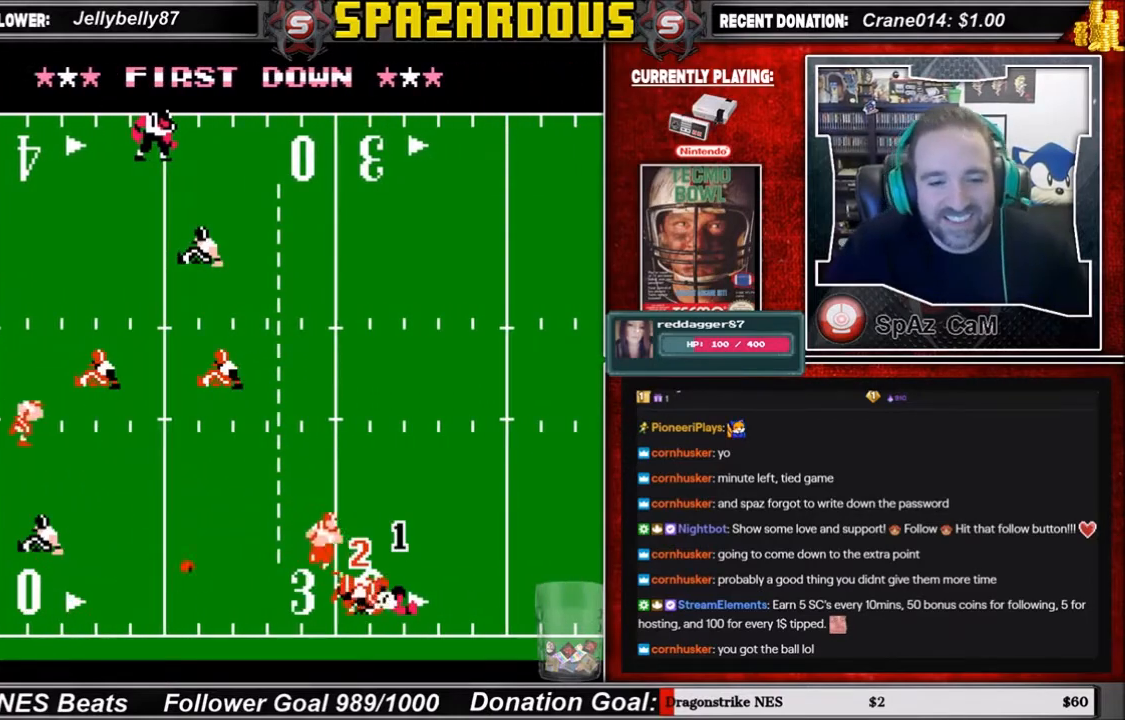
{"buttons": [], "events": []}
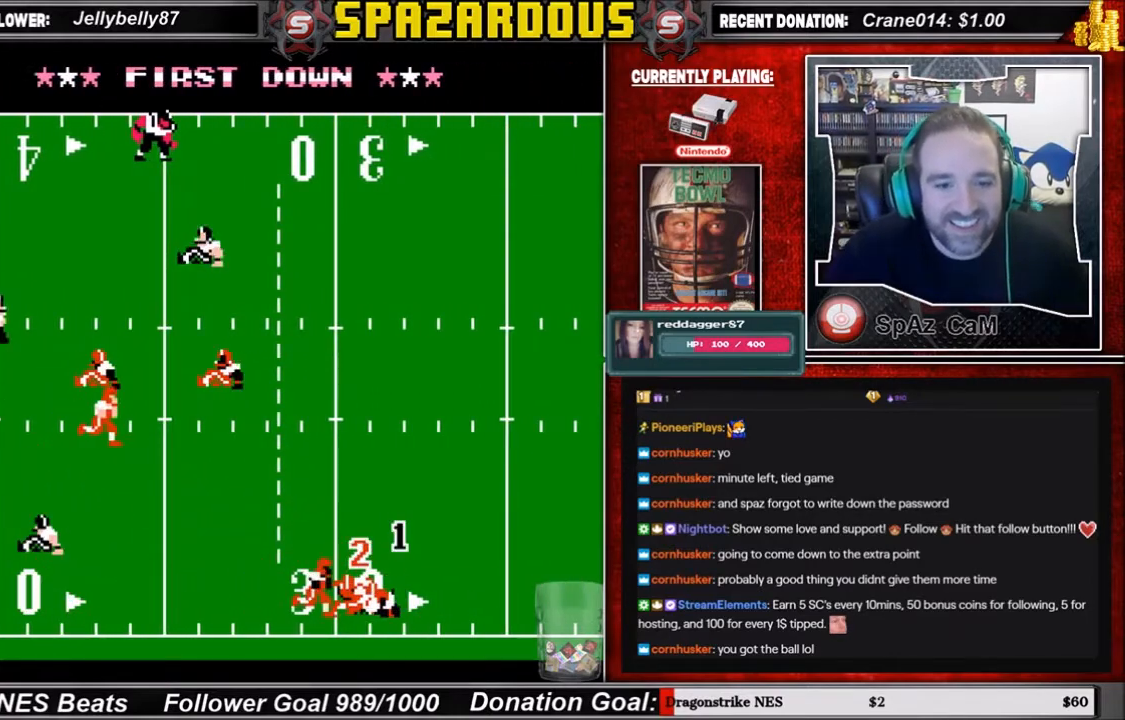
{"buttons": [], "events": []}
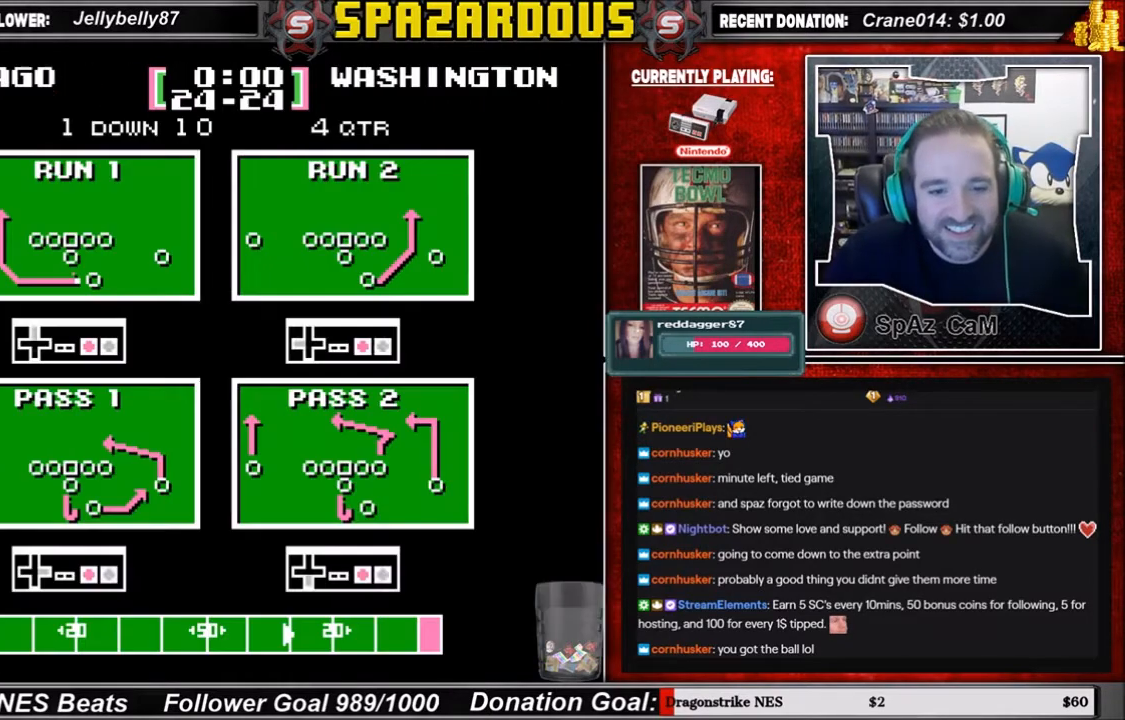
{"buttons": [], "events": []}
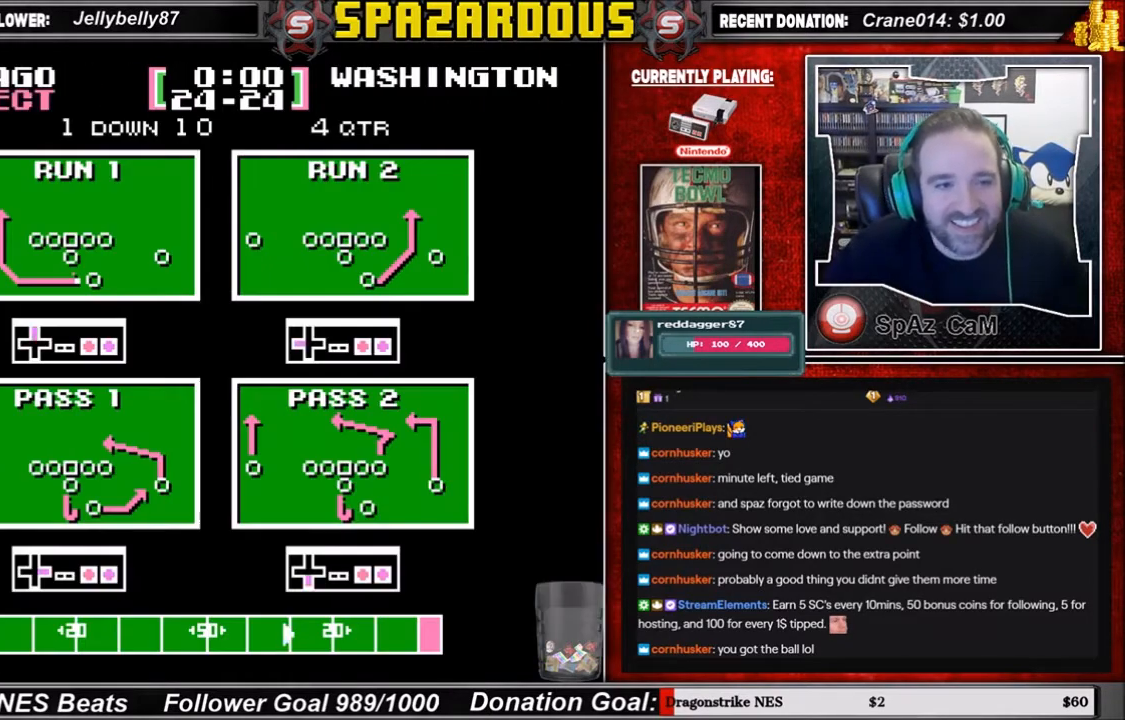
{"buttons": [], "events": []}
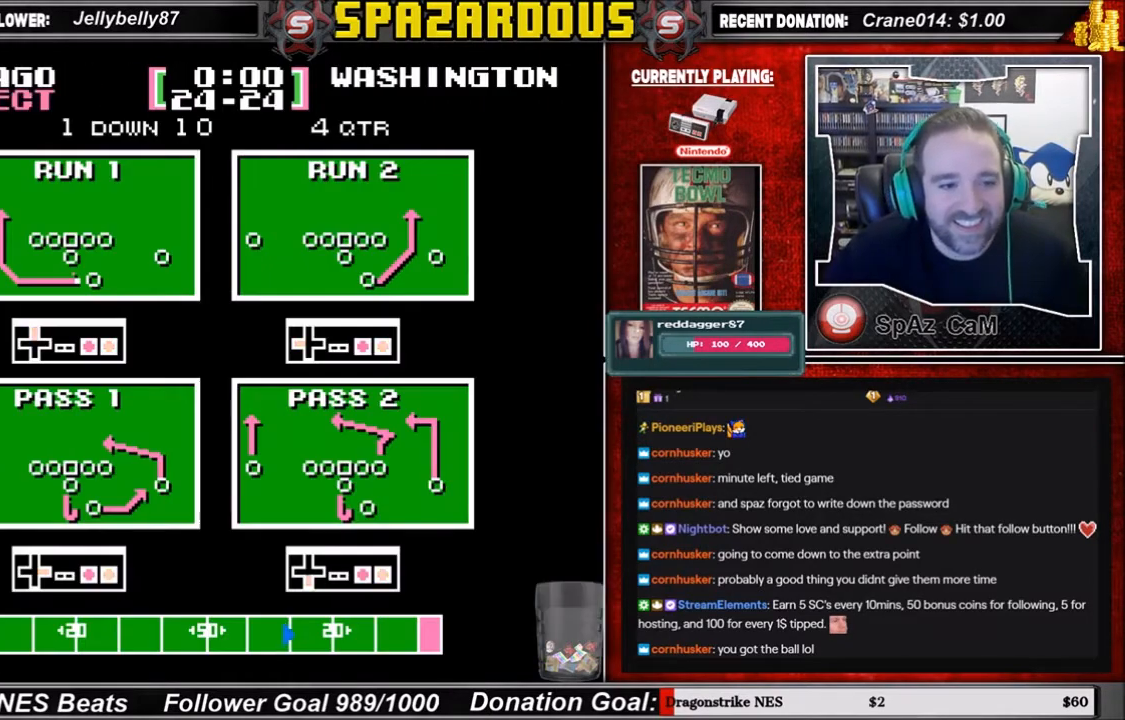
{"buttons": [], "events": []}
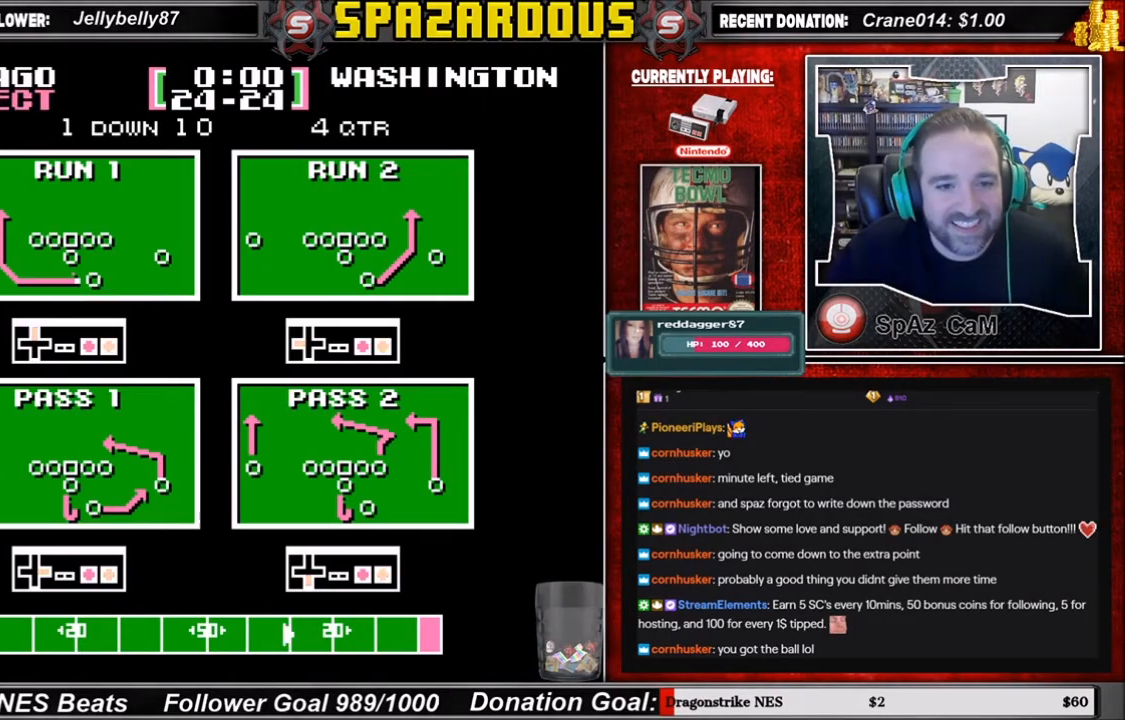
{"buttons": ["DPAD_LEFT"], "events": [[401, "DPAD_LEFT", "down"]]}
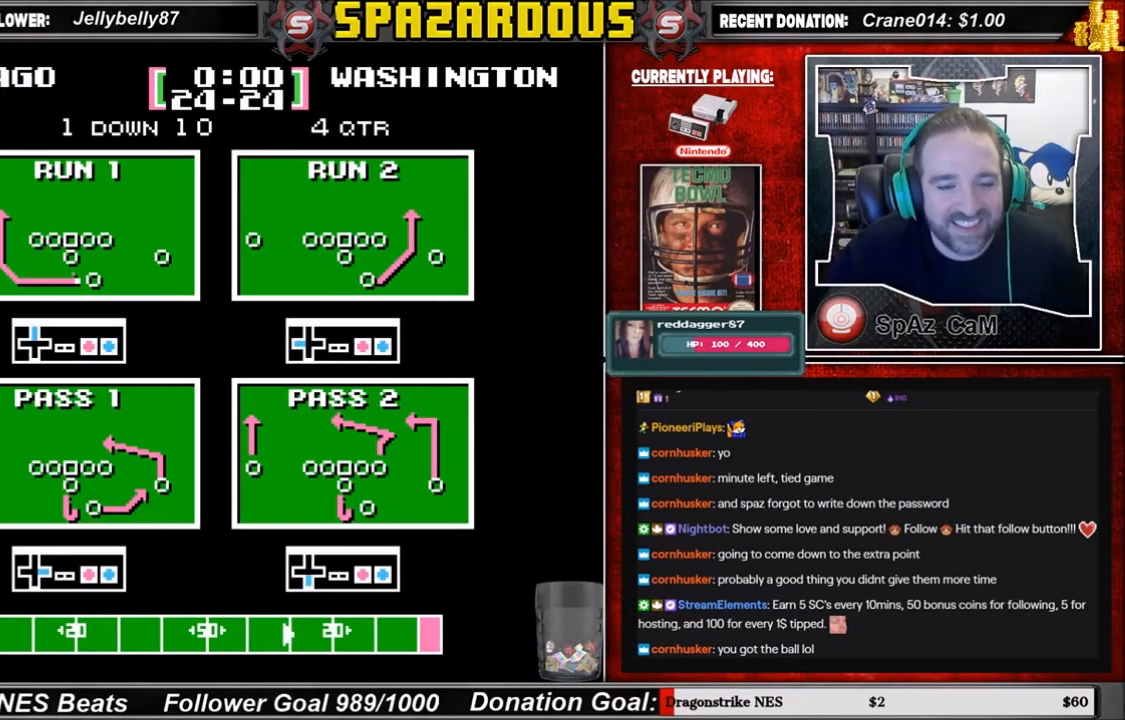
{"buttons": [], "events": [[67, "A", "down"], [133, "A", "up"], [233, "DPAD_LEFT", "up"]]}
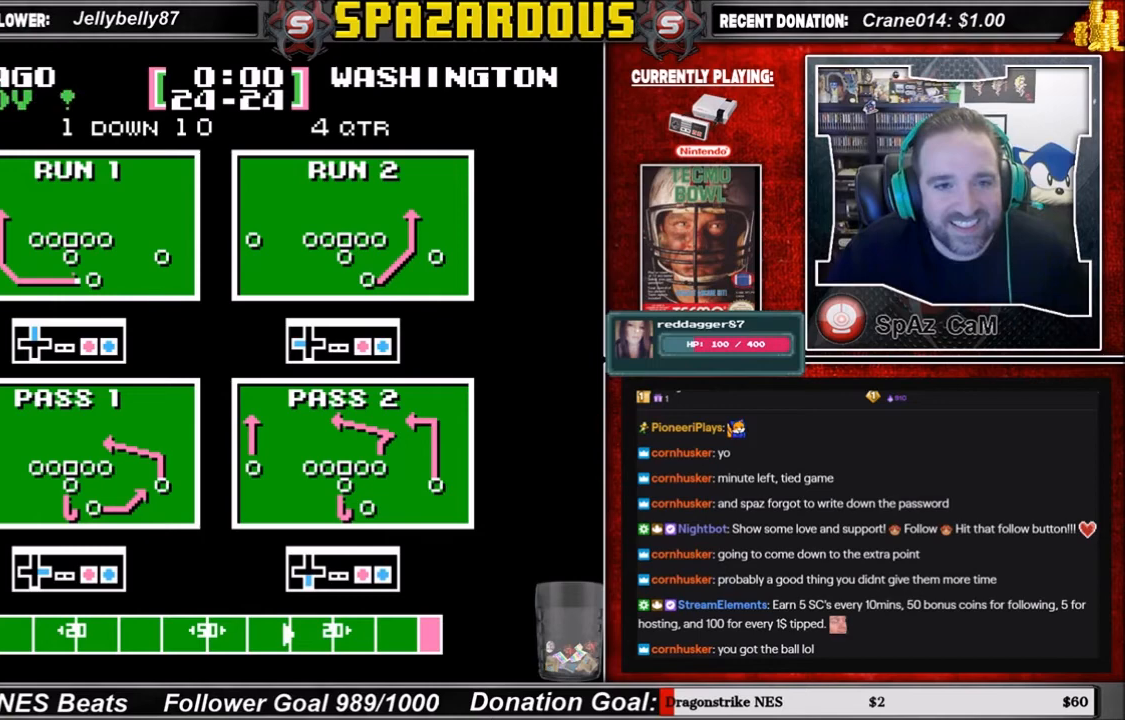
{"buttons": [], "events": []}
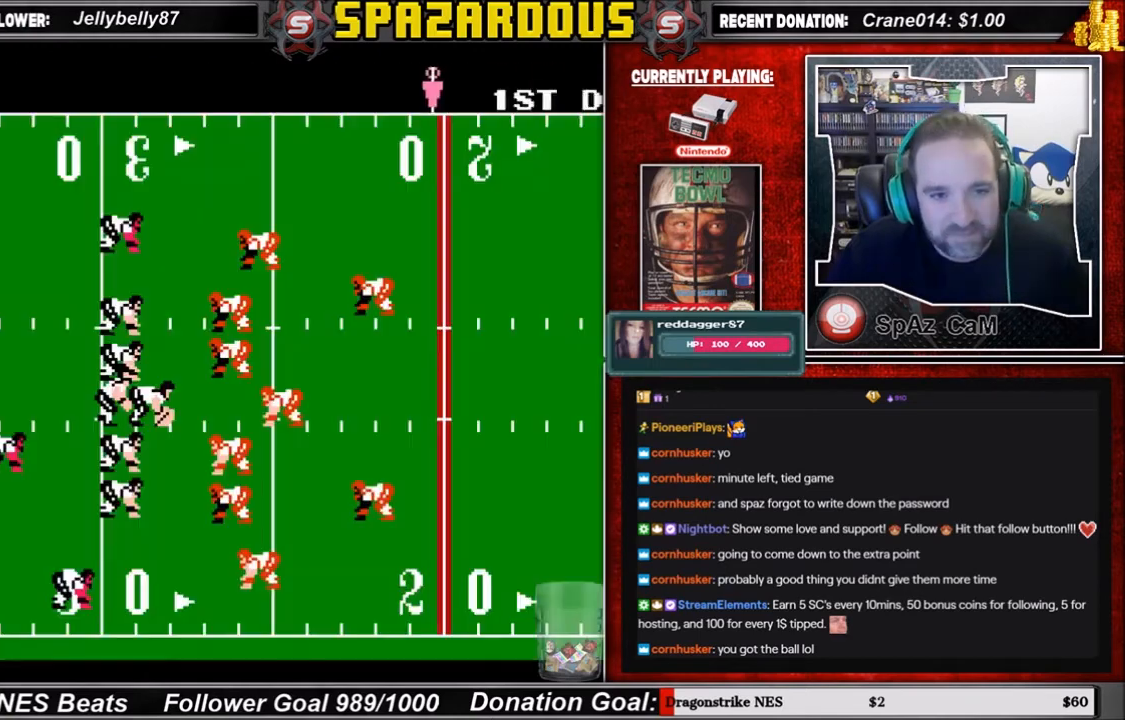
{"buttons": [], "events": [[133, "A", "down"], [267, "A", "up"]]}
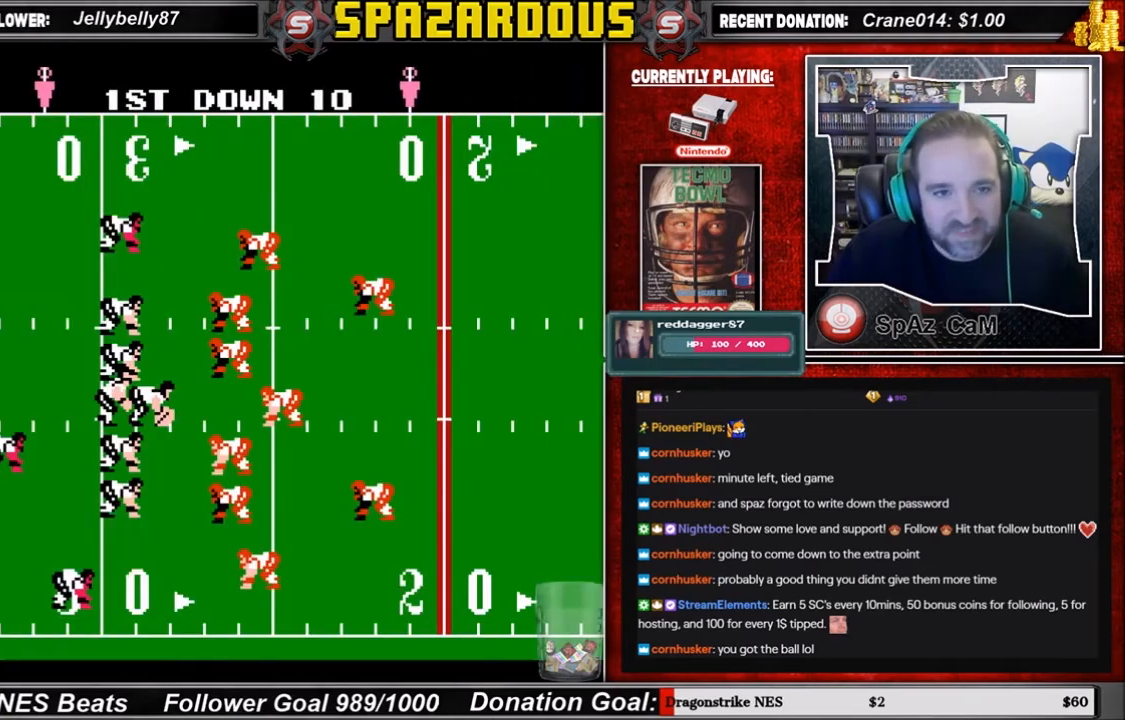
{"buttons": [], "events": [[301, "A", "down"], [467, "A", "up"]]}
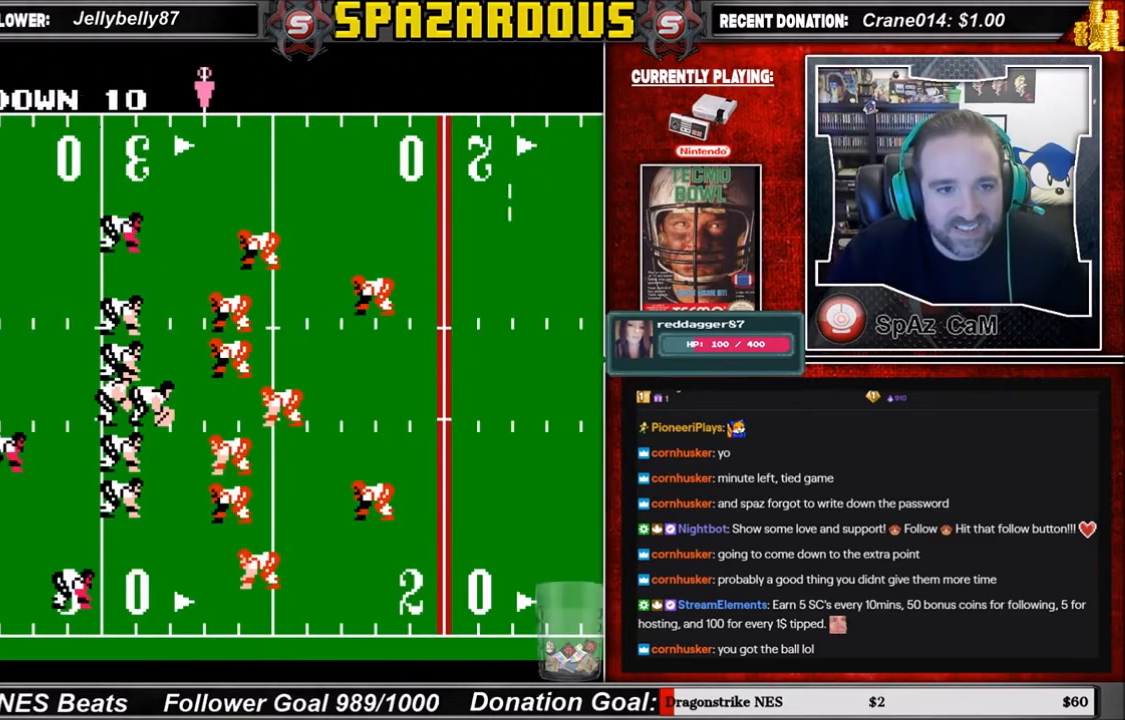
{"buttons": [], "events": []}
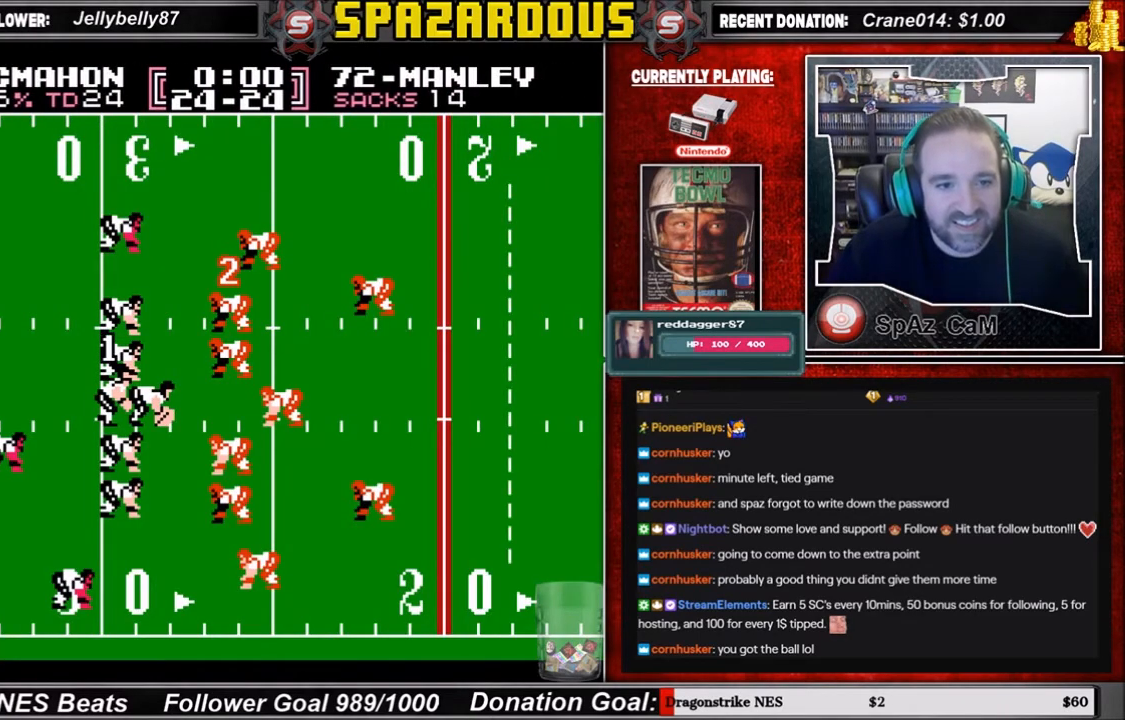
{"buttons": ["DPAD_RIGHT"], "events": [[134, "A", "down"], [301, "A", "up"], [301, "DPAD_RIGHT", "down"]]}